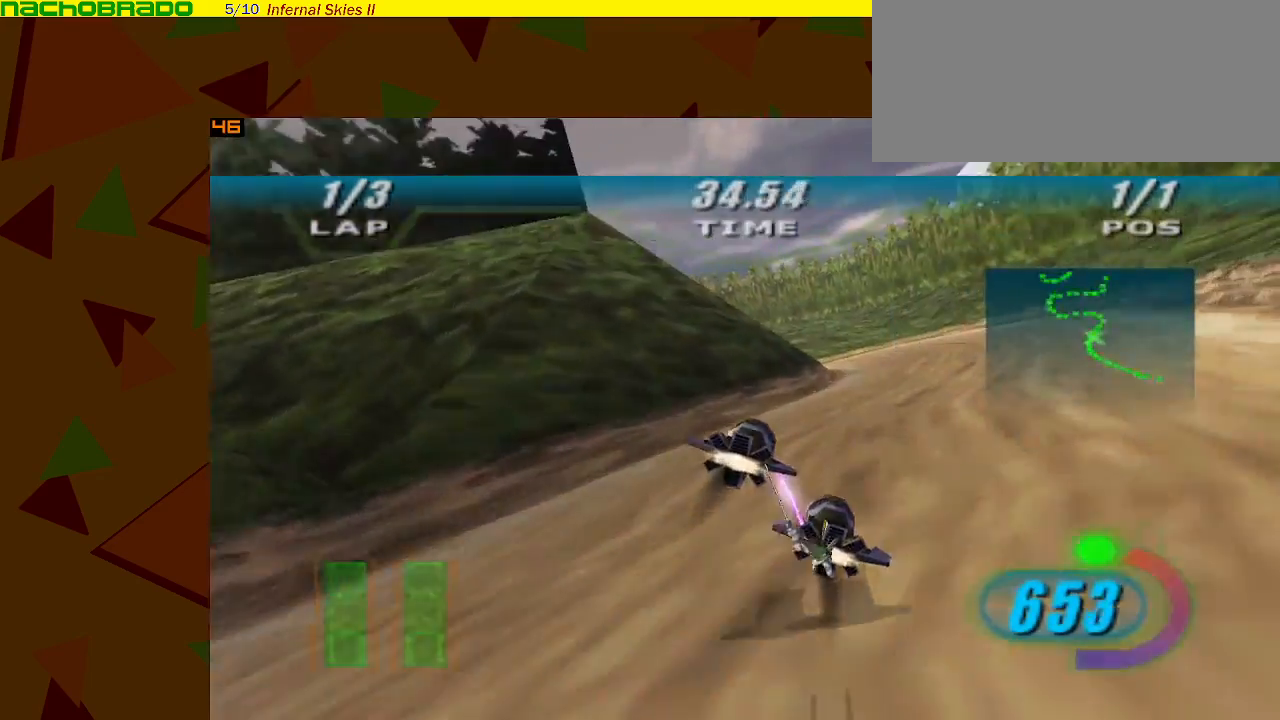
Gameplay with a controller (Nintendo layout); each line is a JSON object with the inputs held at the frame after it. "events" lists button and stick changes between this image and that frame as [ms after this image, input, new state], when the widget could be followed in between. Not read: L3 R3 right_stick.
{"buttons": ["A", "Z"], "left_stick": "left", "events": [[183, "Z", "down"], [183, "left_stick", "left"]]}
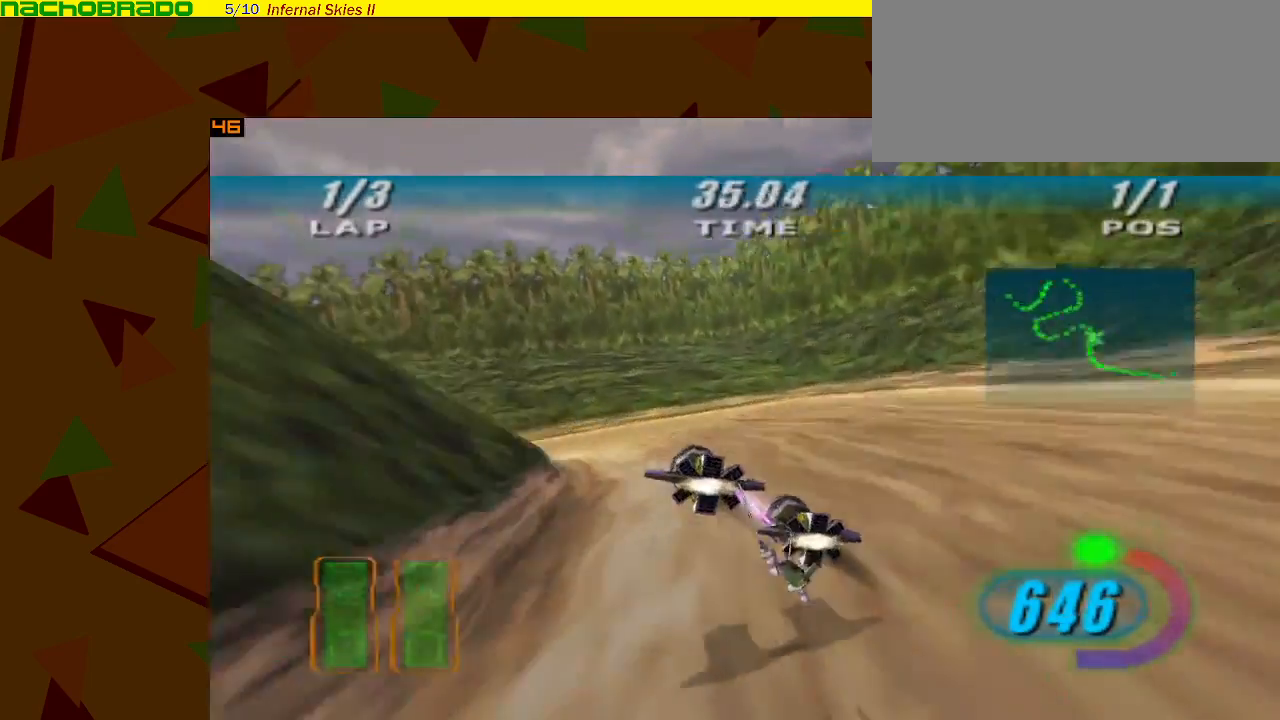
{"buttons": ["A"], "left_stick": "left", "events": [[300, "Z", "up"]]}
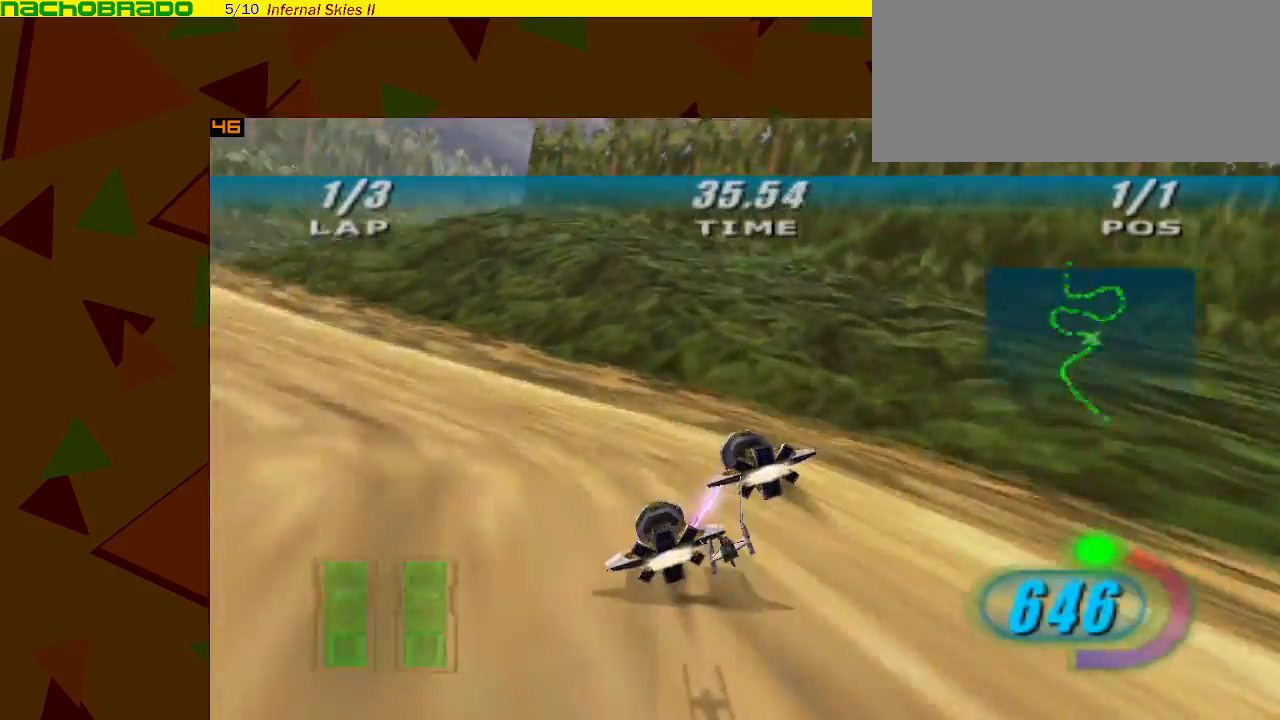
{"buttons": ["A"], "left_stick": "left", "events": []}
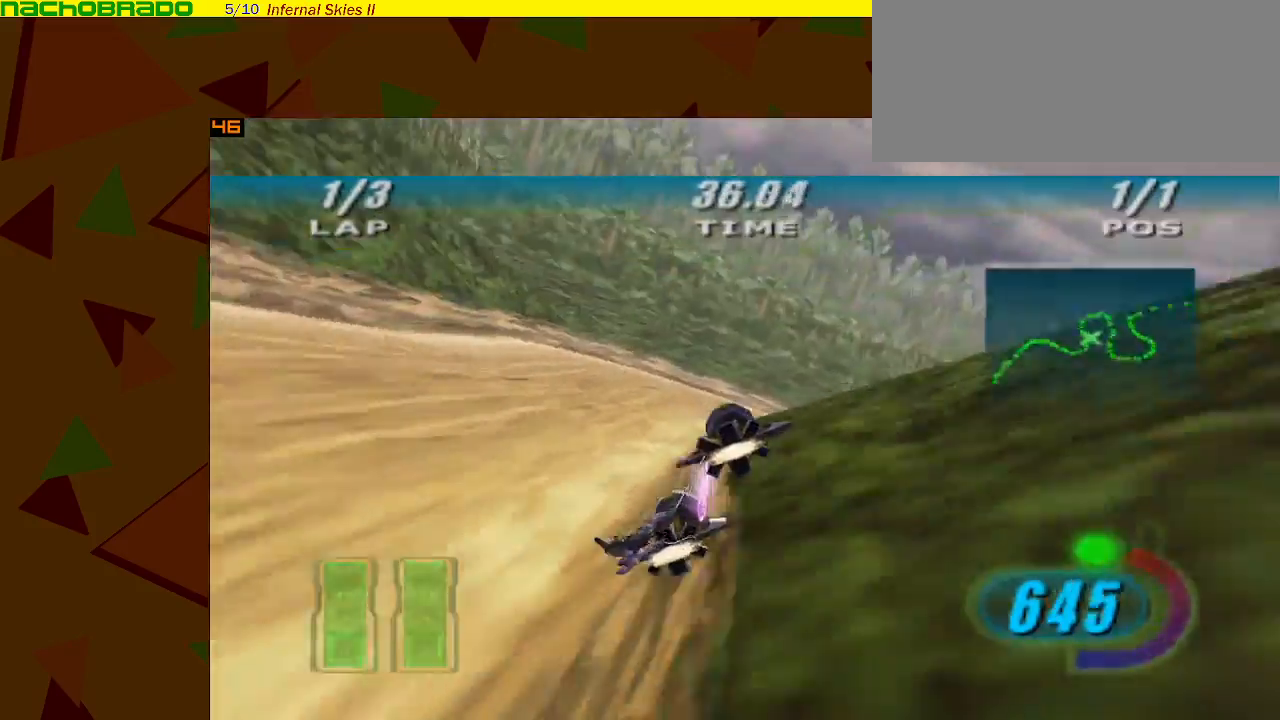
{"buttons": ["A", "Z"], "left_stick": "right", "events": [[117, "Z", "down"], [117, "left_stick", "right"]]}
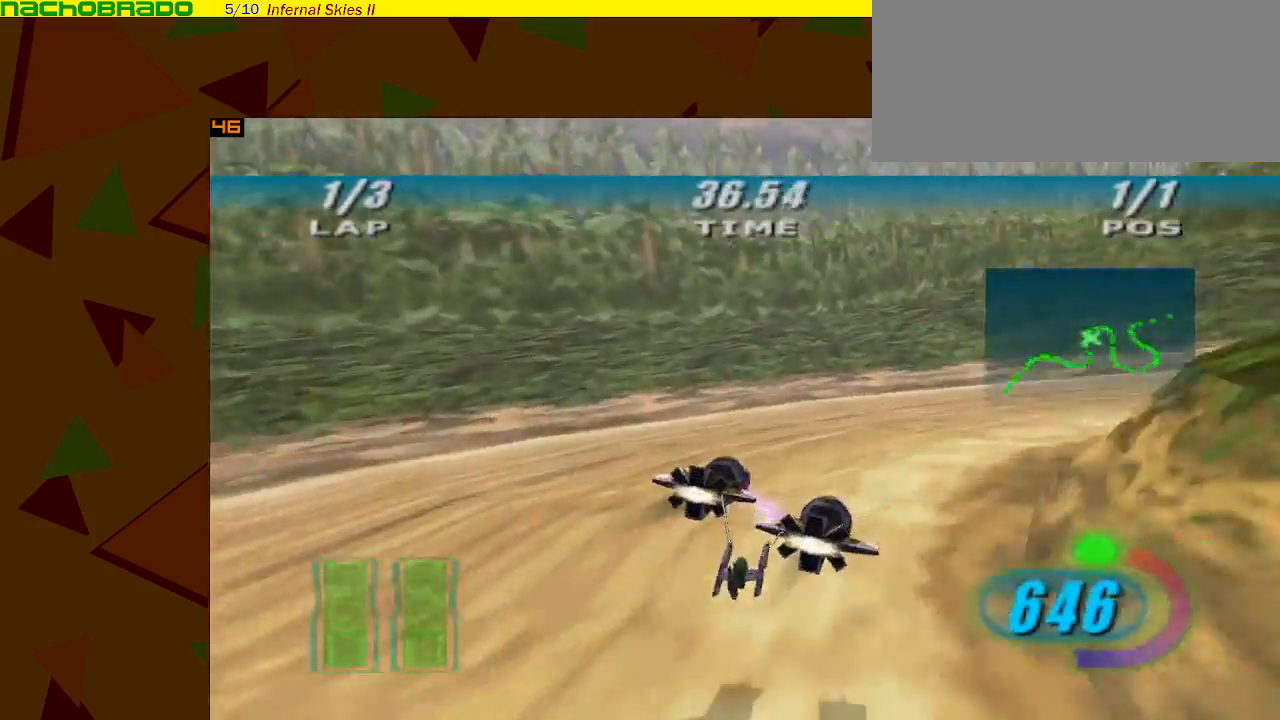
{"buttons": ["A"], "left_stick": "right", "events": [[433, "Z", "up"]]}
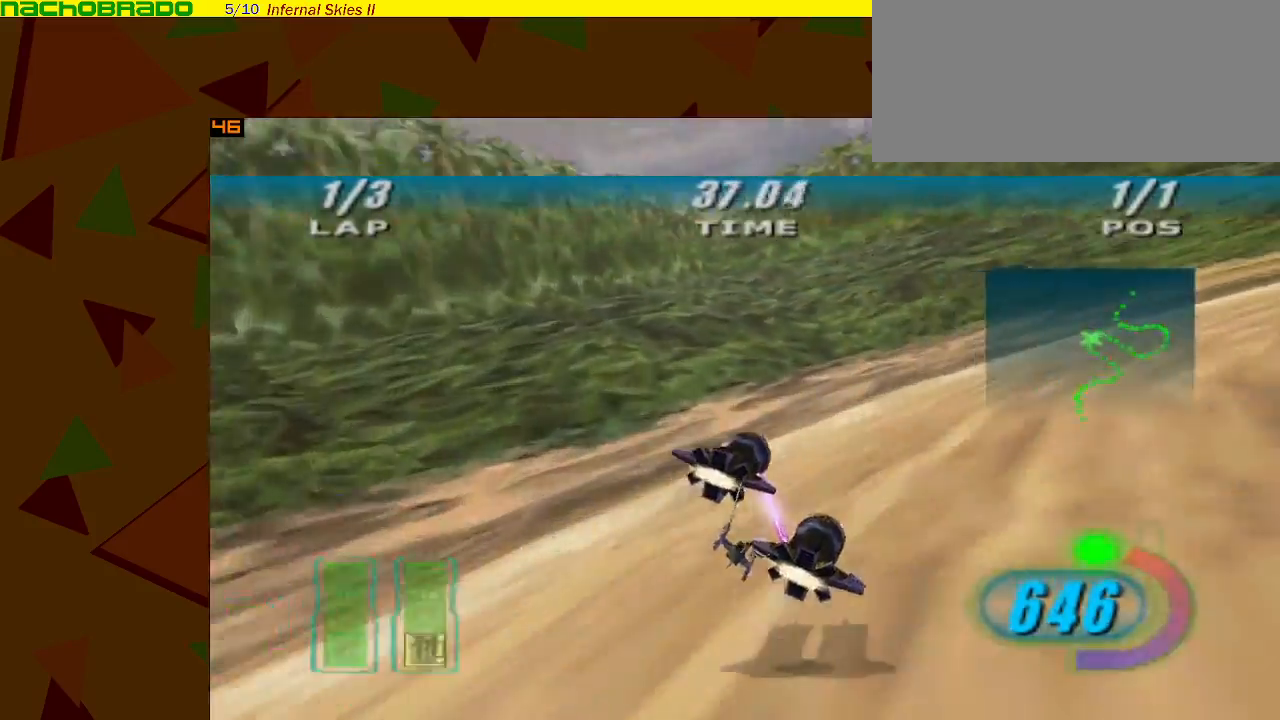
{"buttons": ["A"], "left_stick": "right", "events": []}
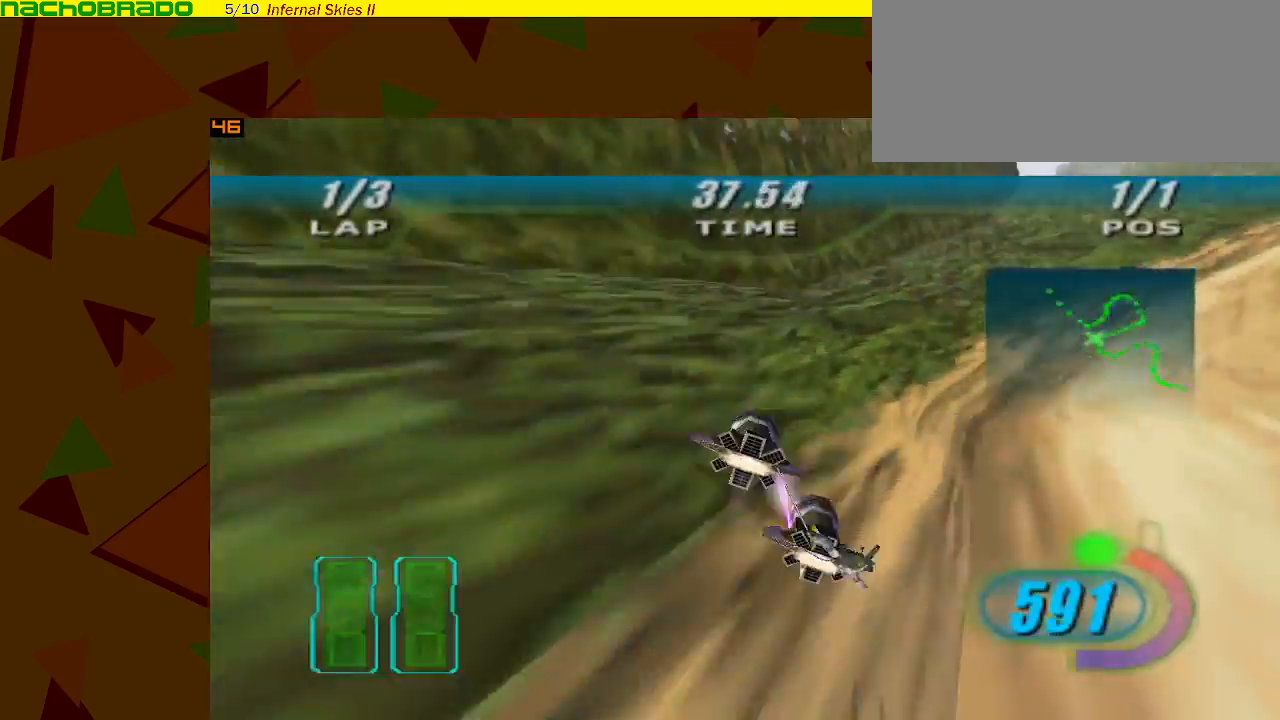
{"buttons": ["A"], "left_stick": "right", "events": []}
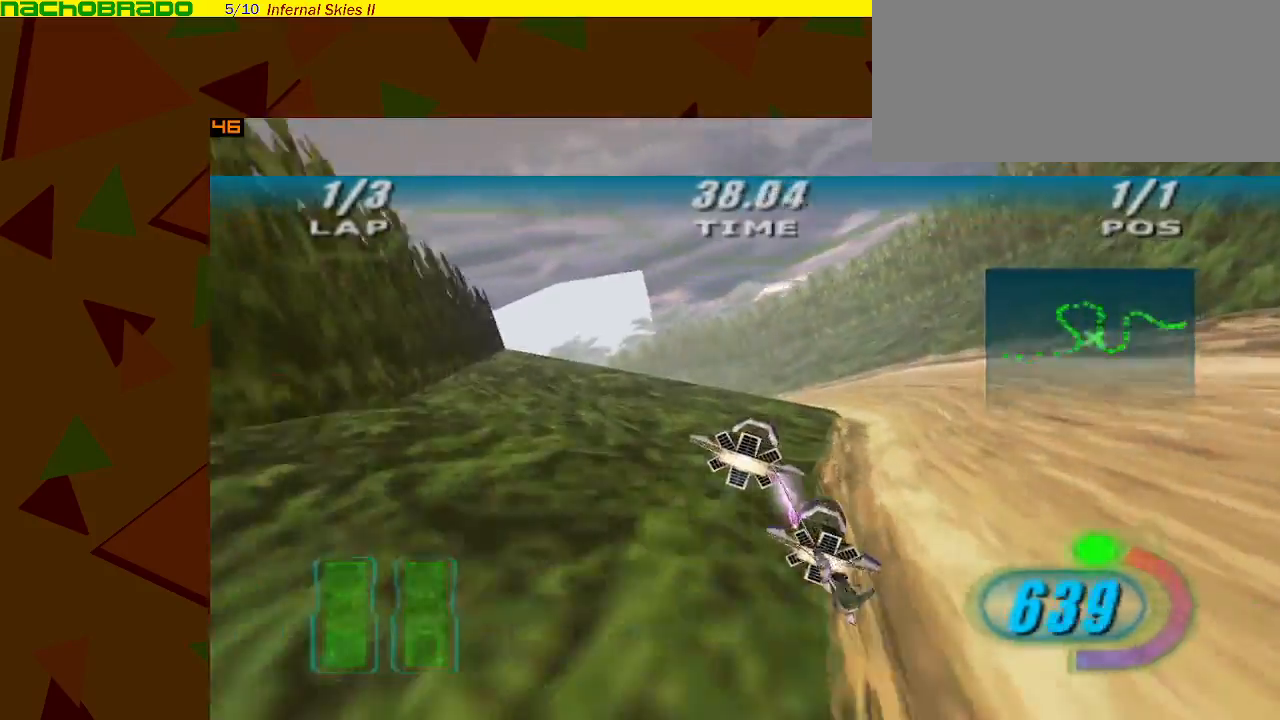
{"buttons": ["A", "Z"], "left_stick": "left", "events": [[317, "left_stick", "left"], [467, "Z", "down"]]}
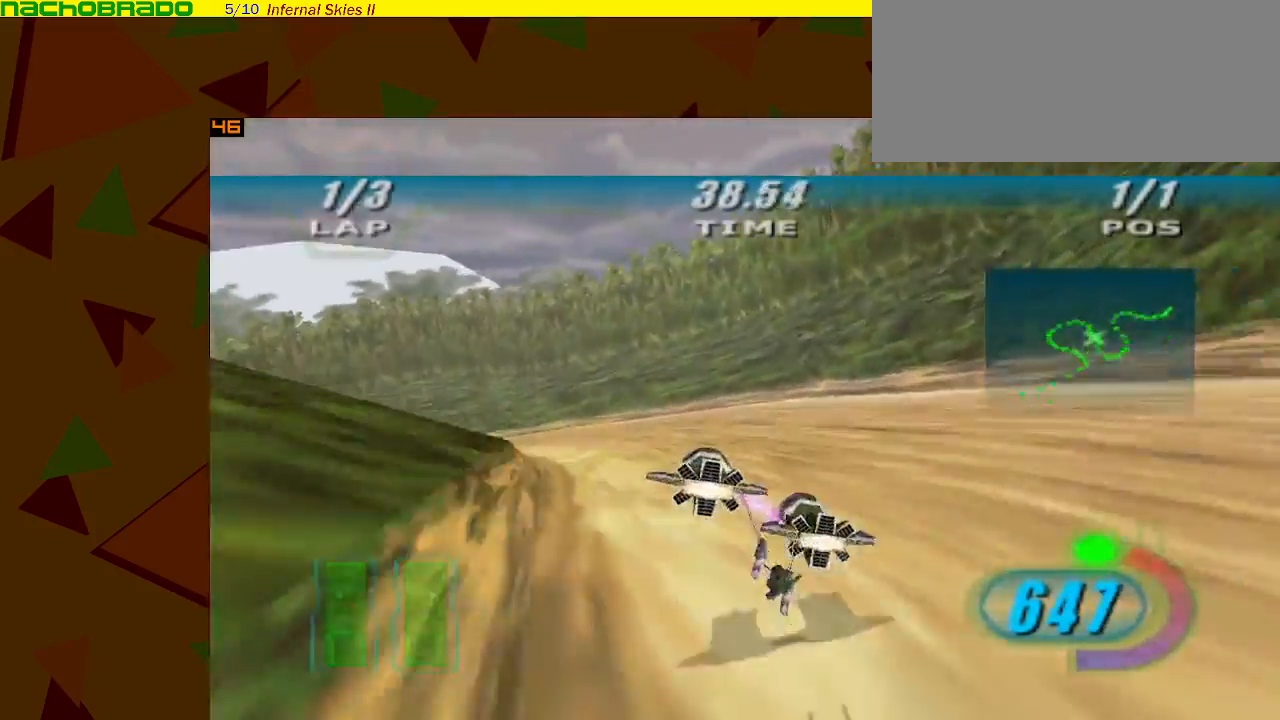
{"buttons": ["A"], "left_stick": "left", "events": [[333, "Z", "up"]]}
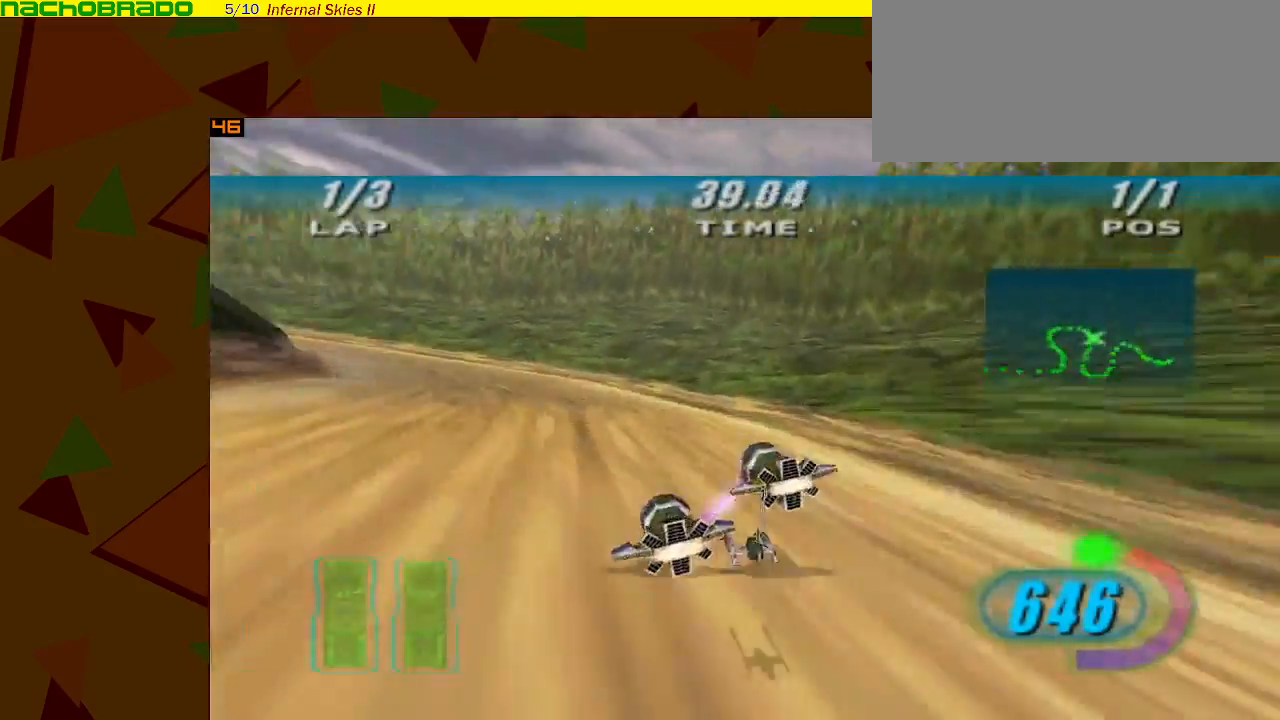
{"buttons": ["A", "Z"], "left_stick": "left", "events": [[233, "Z", "down"]]}
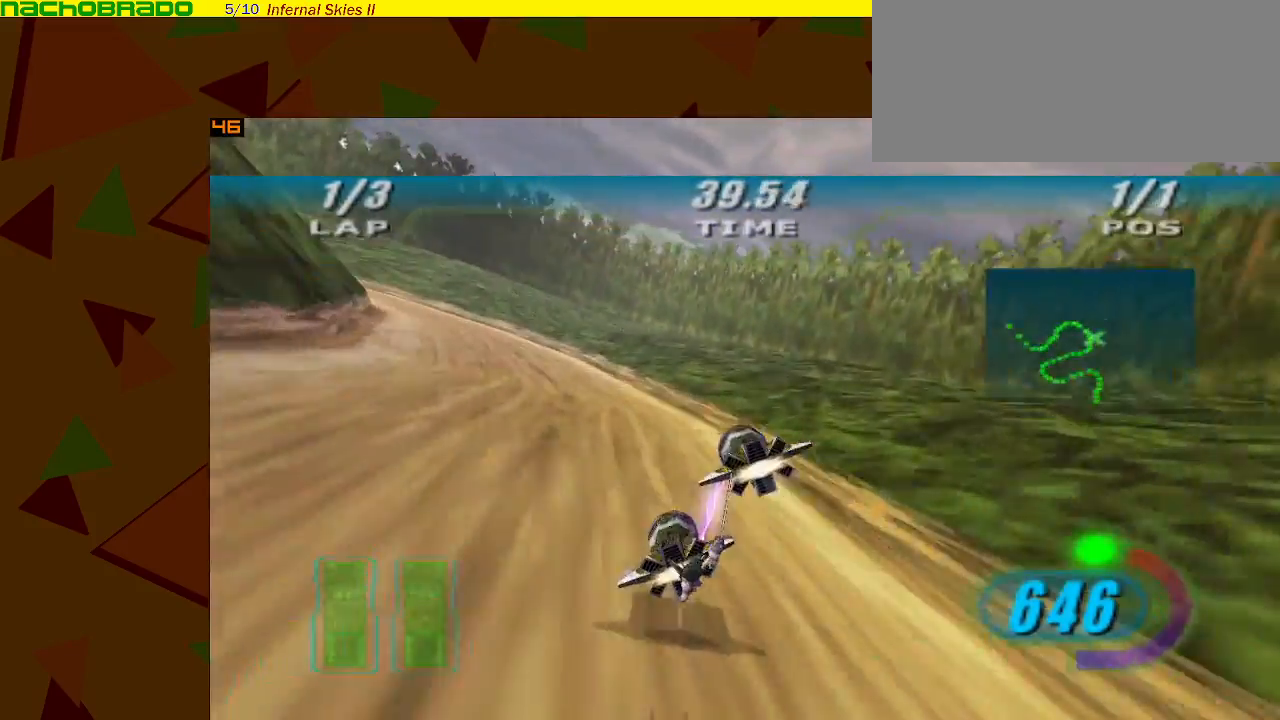
{"buttons": ["A", "Z"], "left_stick": "left", "events": [[33, "Z", "up"], [267, "Z", "down"]]}
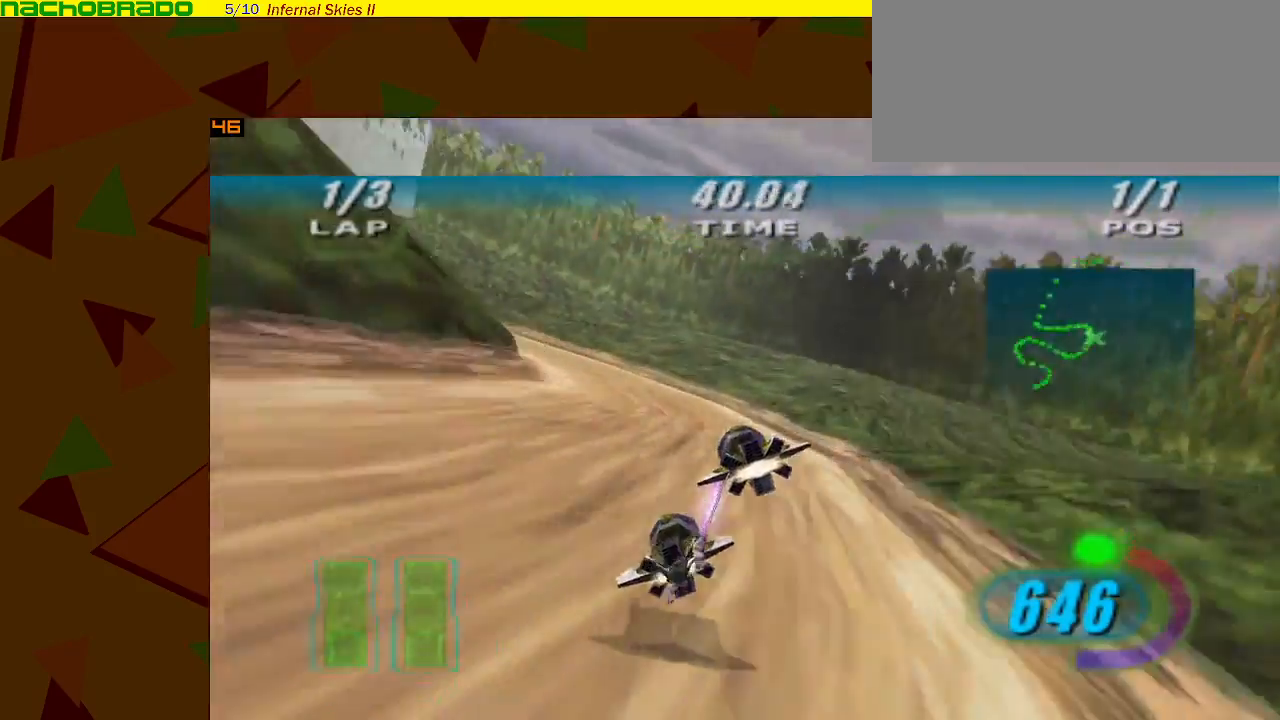
{"buttons": ["A"], "left_stick": "left", "events": [[150, "Z", "up"]]}
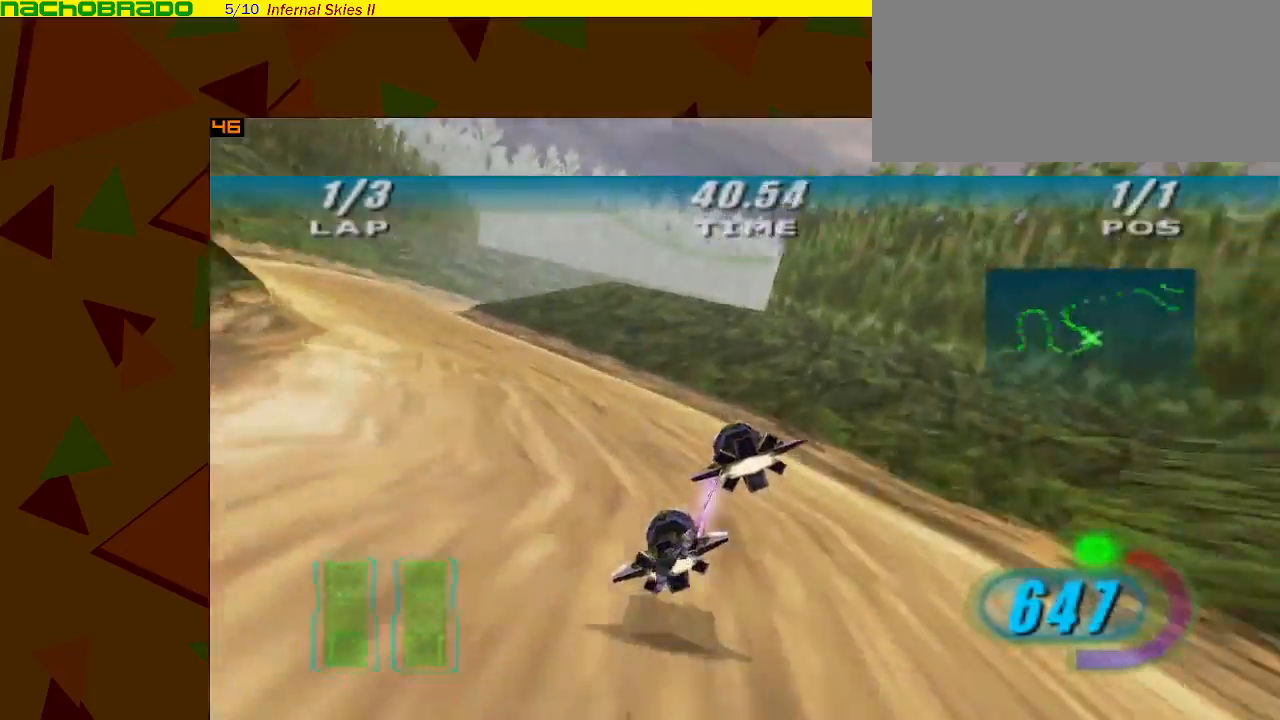
{"buttons": ["A"], "left_stick": "left", "events": []}
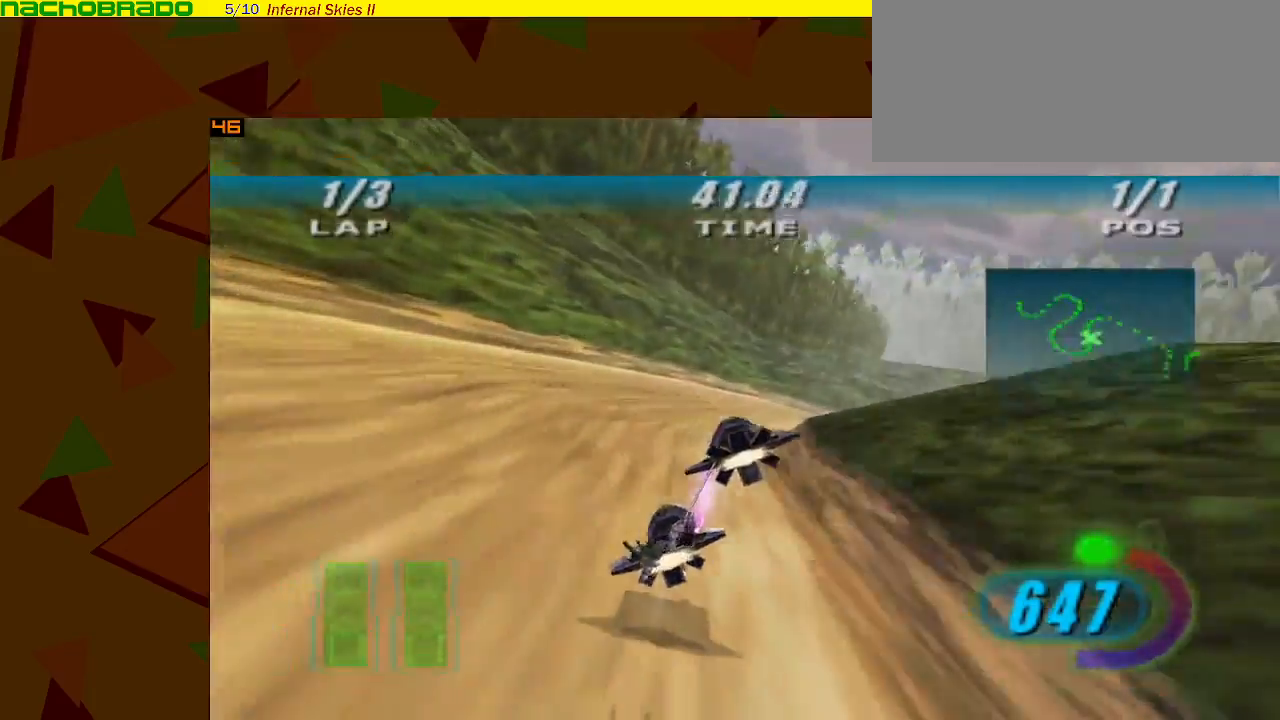
{"buttons": ["A", "Z"], "left_stick": "right", "events": [[33, "Z", "down"], [33, "left_stick", "right"]]}
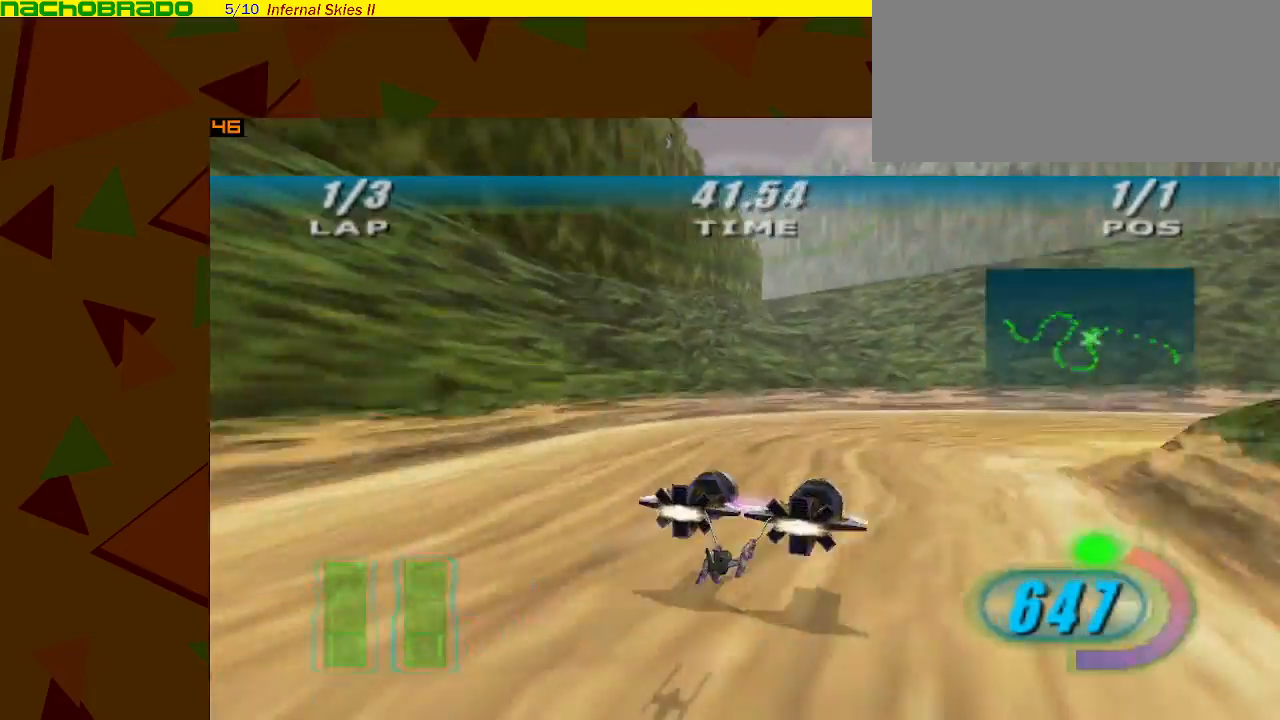
{"buttons": ["A"], "left_stick": "right", "events": [[67, "Z", "up"]]}
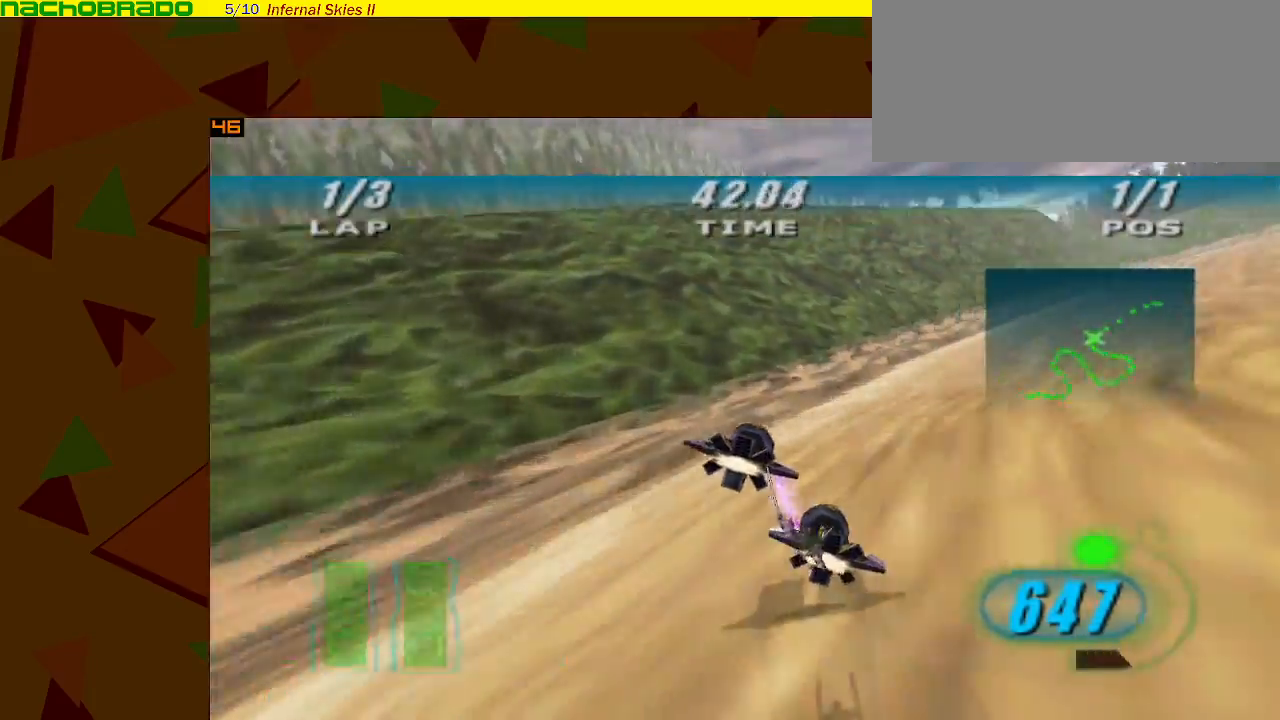
{"buttons": ["A"], "left_stick": "right", "events": []}
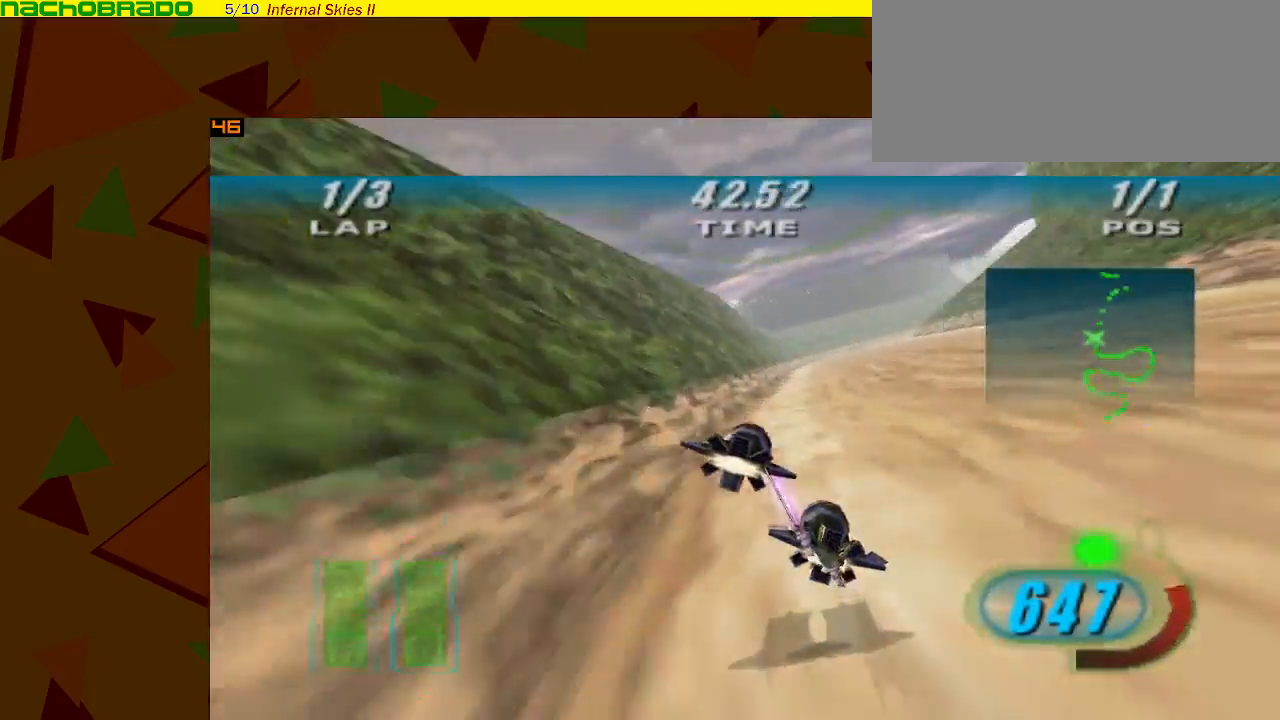
{"buttons": ["A", "Y"], "left_stick": "right", "events": [[50, "left_stick", "center"], [300, "left_stick", "right"], [467, "Y", "down"]]}
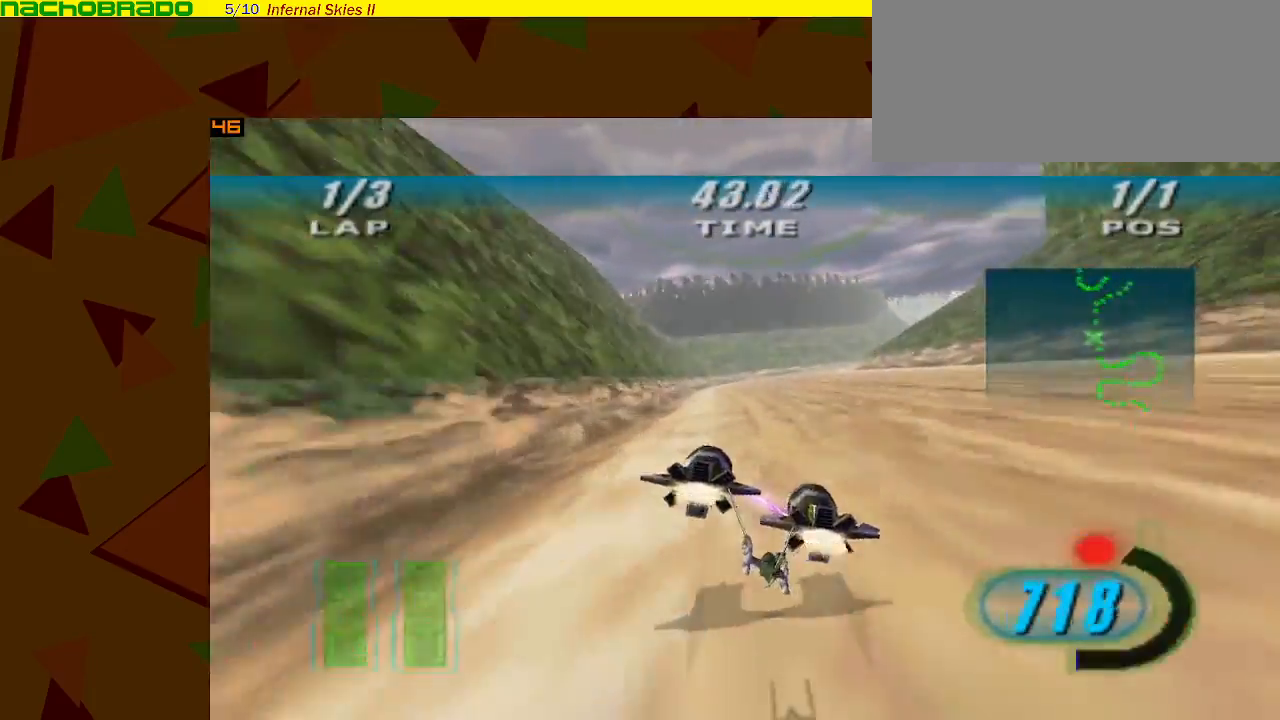
{"buttons": ["A", "R1", "Z"], "left_stick": "right", "events": [[17, "Y", "up"], [50, "R1", "down"], [133, "Z", "down"]]}
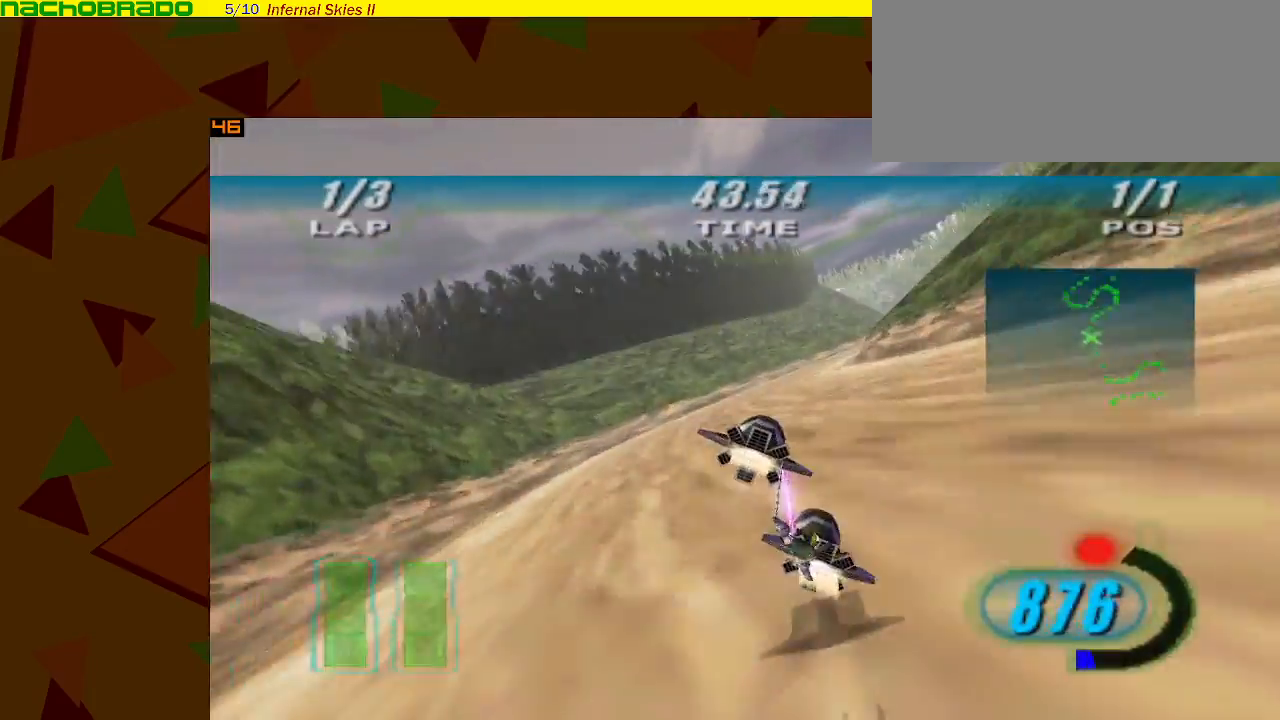
{"buttons": ["A", "R1"], "left_stick": "right", "events": [[33, "Z", "up"]]}
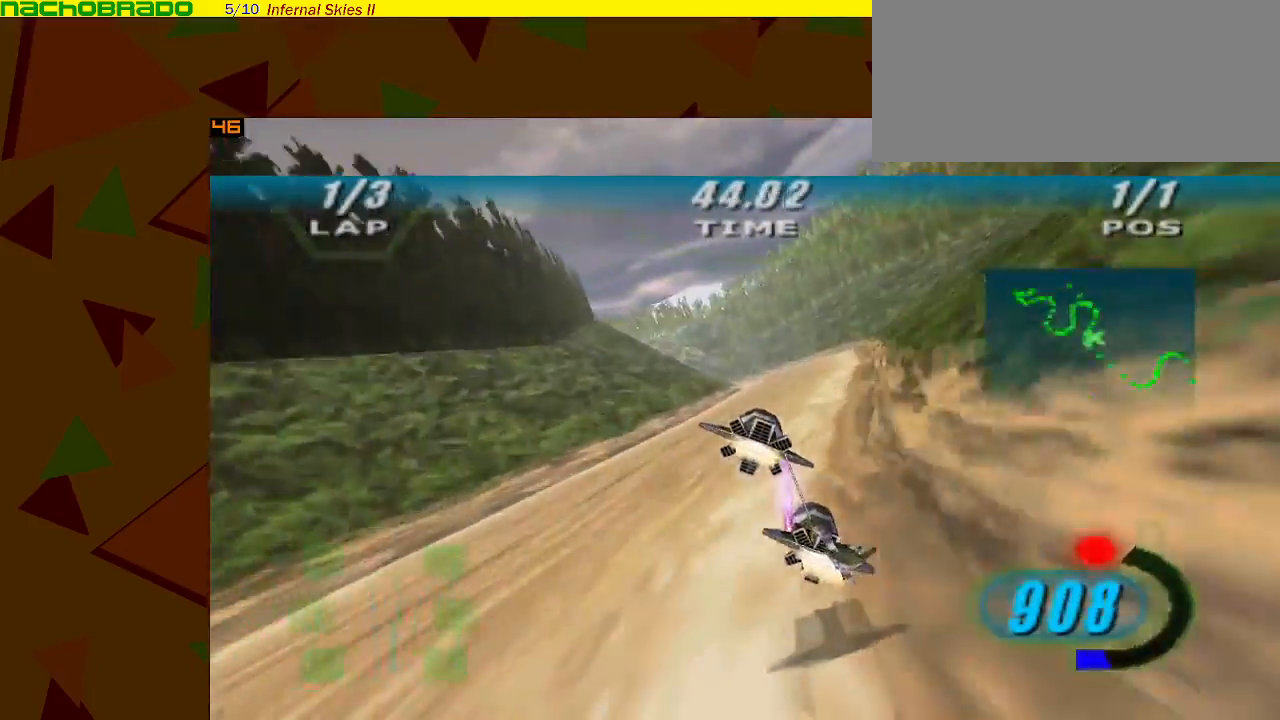
{"buttons": ["A", "R1"], "left_stick": "left", "events": [[117, "Z", "down"], [150, "left_stick", "left"], [400, "Z", "up"]]}
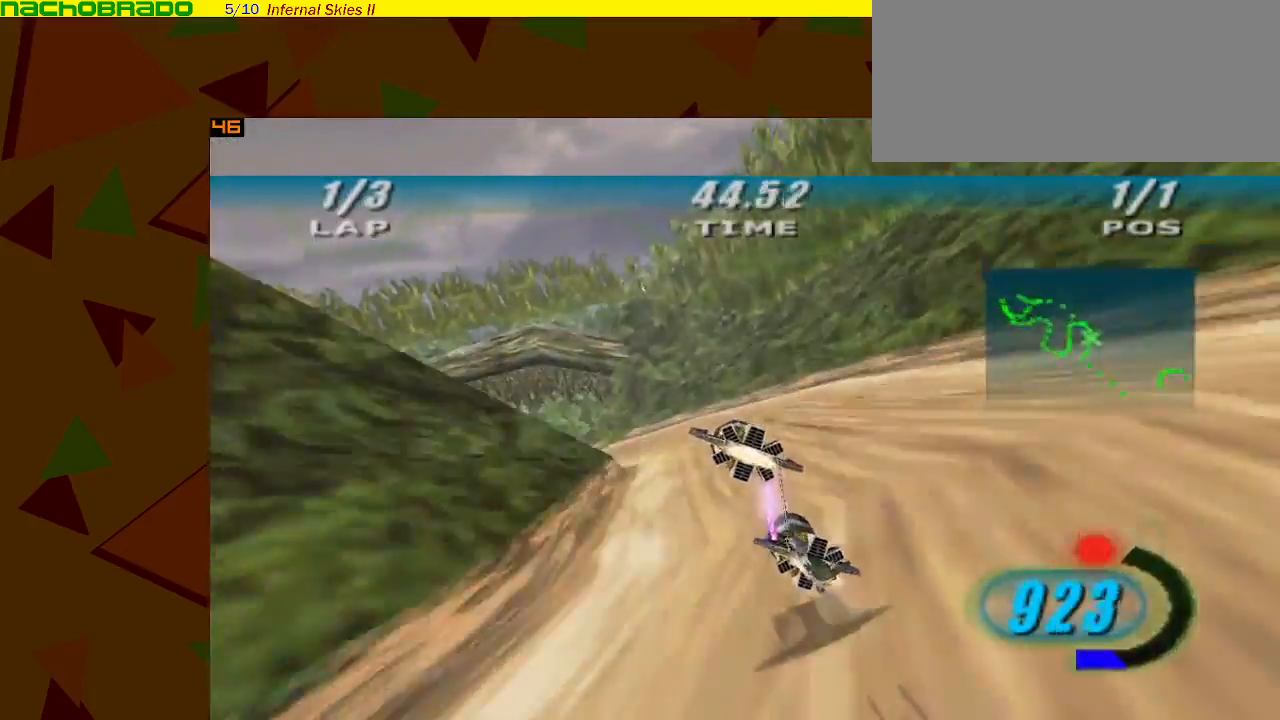
{"buttons": ["A", "R1"], "left_stick": "left", "events": []}
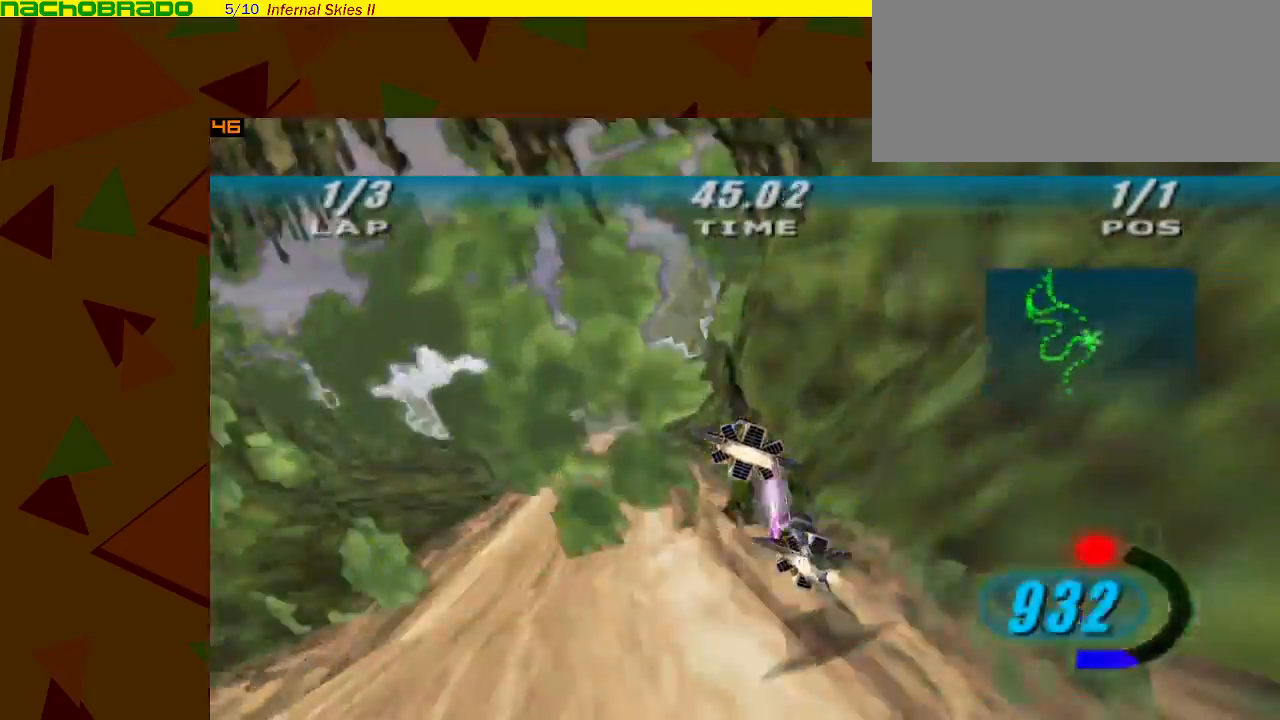
{"buttons": ["A", "R1"], "left_stick": "left", "events": [[200, "left_stick", "center"], [267, "left_stick", "left"]]}
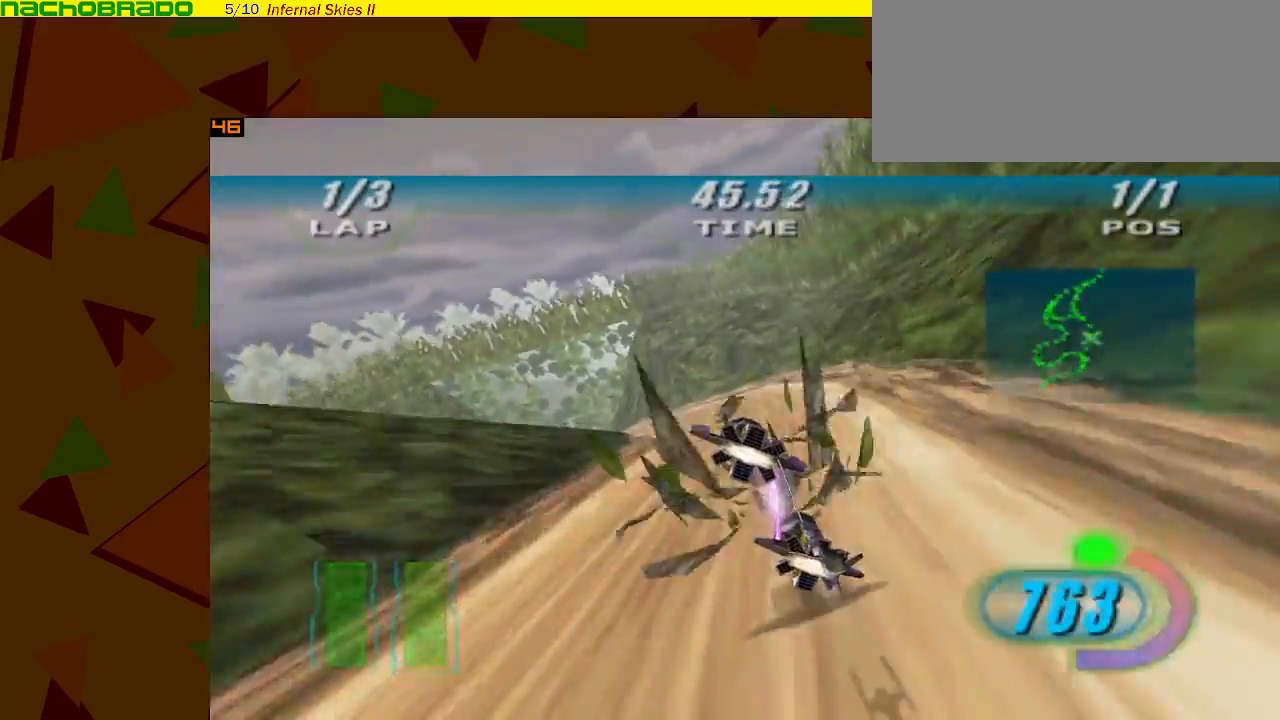
{"buttons": ["A"], "left_stick": "left", "events": [[167, "R1", "up"]]}
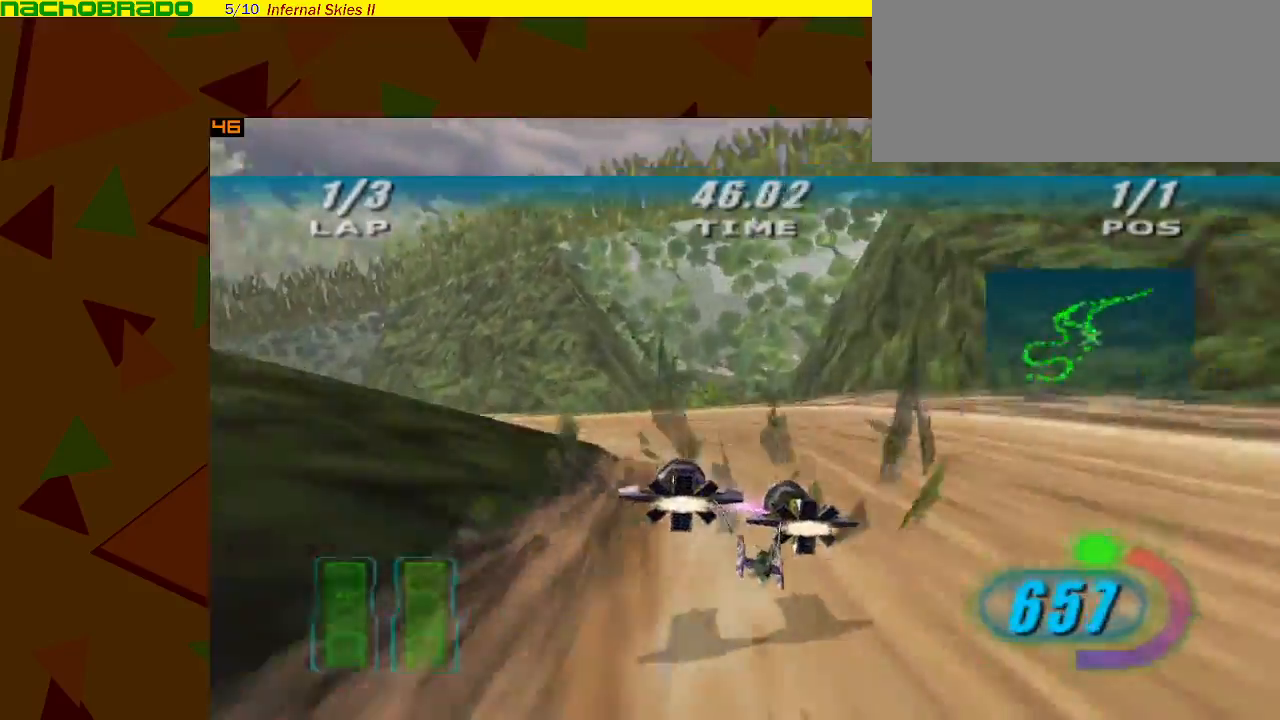
{"buttons": ["A", "Z"], "left_stick": "right", "events": [[50, "left_stick", "center"], [167, "Z", "down"], [167, "left_stick", "right"]]}
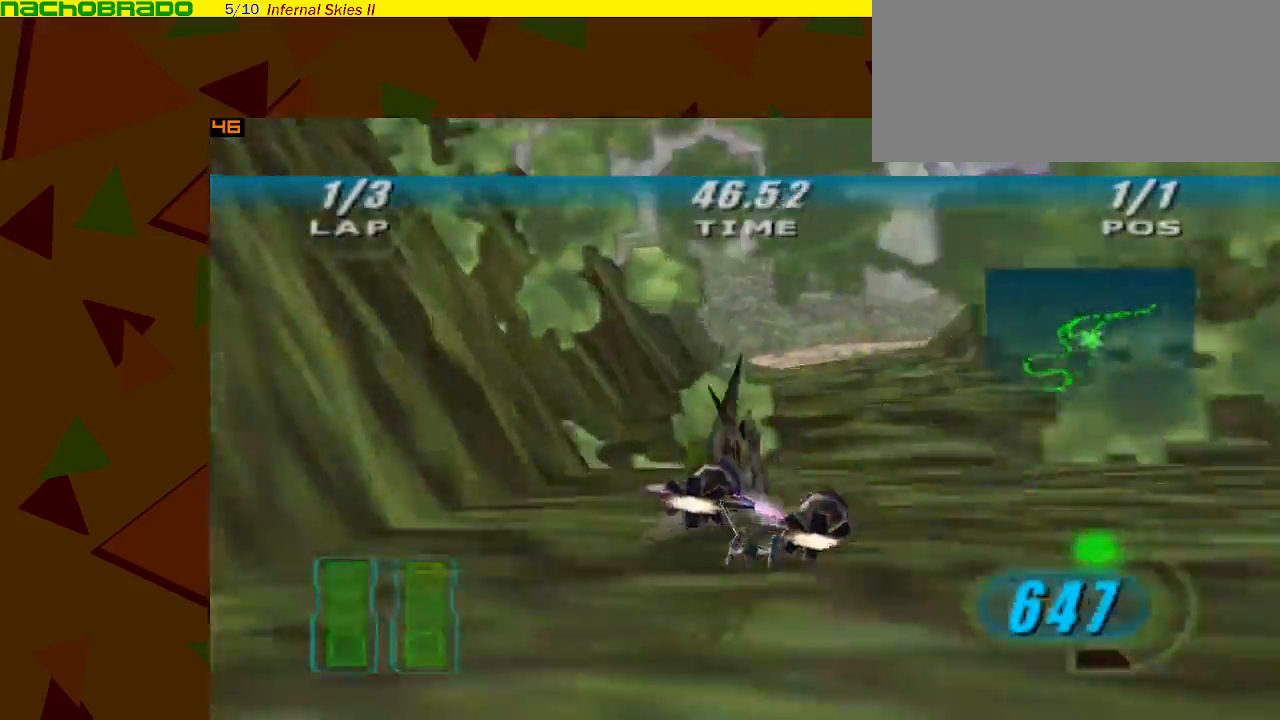
{"buttons": ["A"], "left_stick": "right", "events": [[283, "Z", "up"]]}
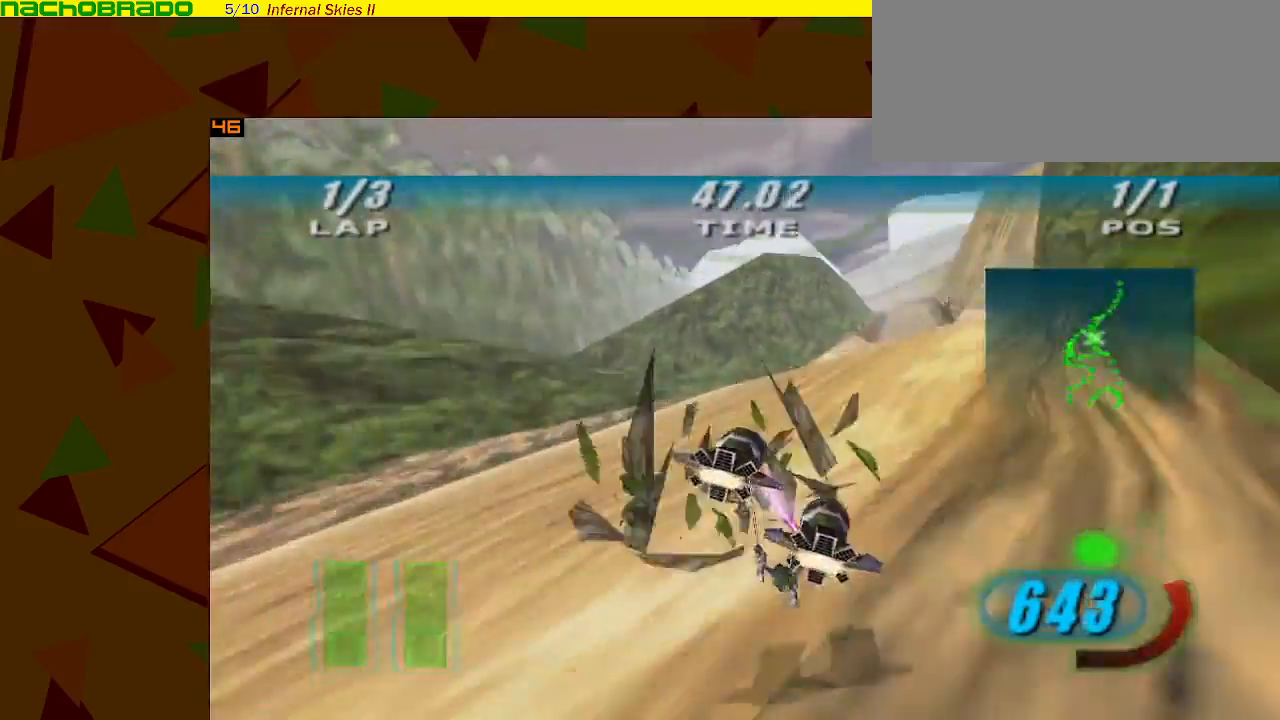
{"buttons": ["A"], "left_stick": "center", "events": [[200, "left_stick", "center"], [267, "left_stick", "left"], [350, "Y", "down"], [383, "left_stick", "center"], [450, "Y", "up"]]}
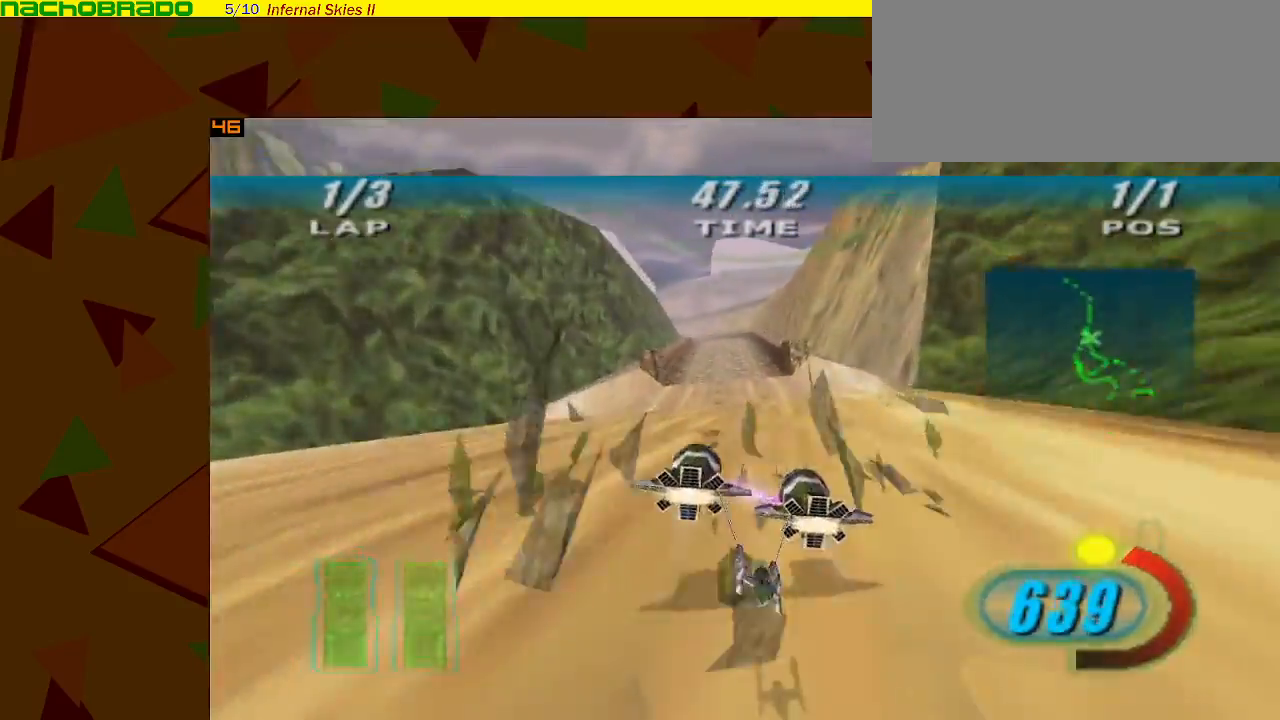
{"buttons": ["A"], "left_stick": "left", "events": [[217, "left_stick", "right"], [283, "Y", "down"], [283, "left_stick", "center"], [350, "Y", "up"], [450, "left_stick", "left"]]}
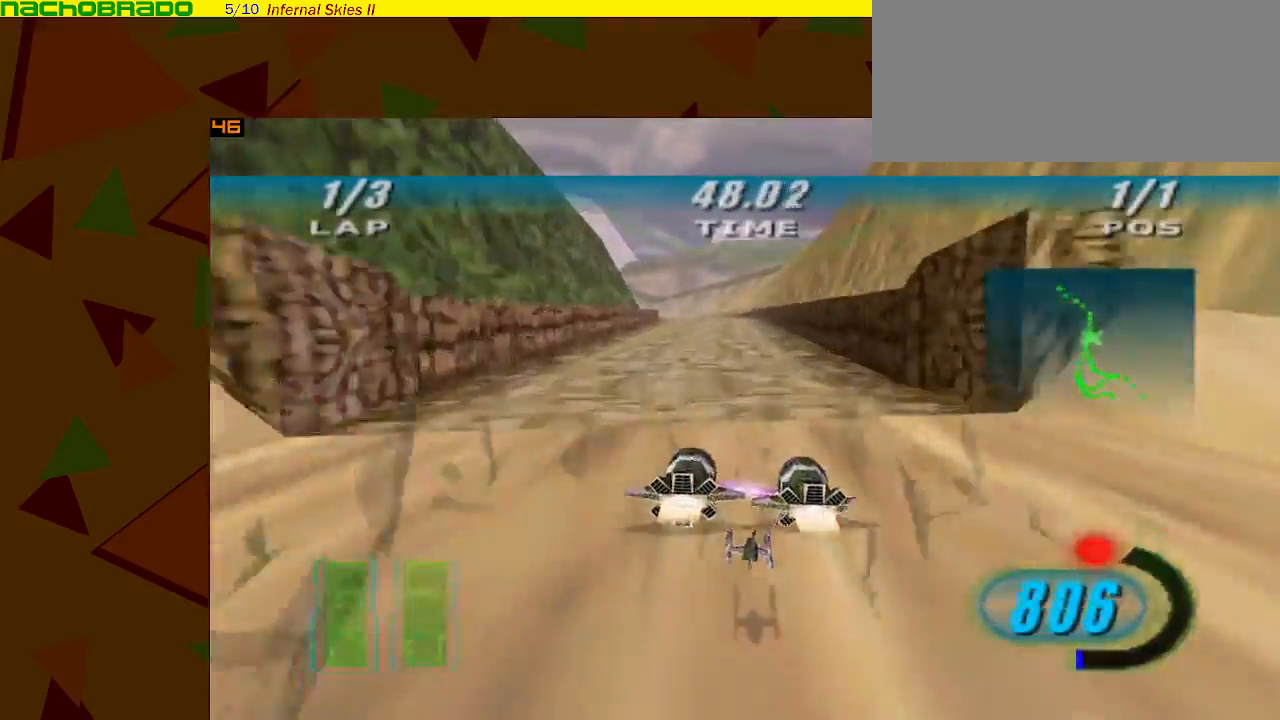
{"buttons": ["A"], "left_stick": "left", "events": [[117, "Z", "down"], [383, "Z", "up"]]}
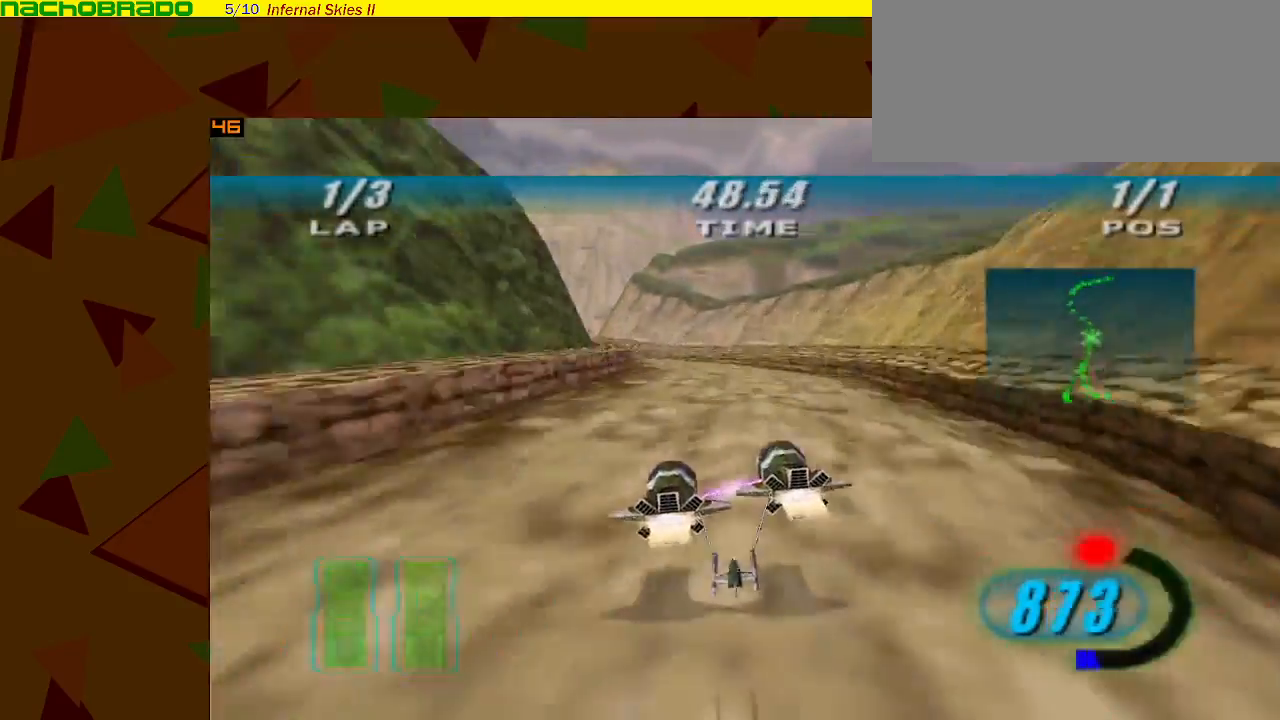
{"buttons": ["A"], "left_stick": "left", "events": []}
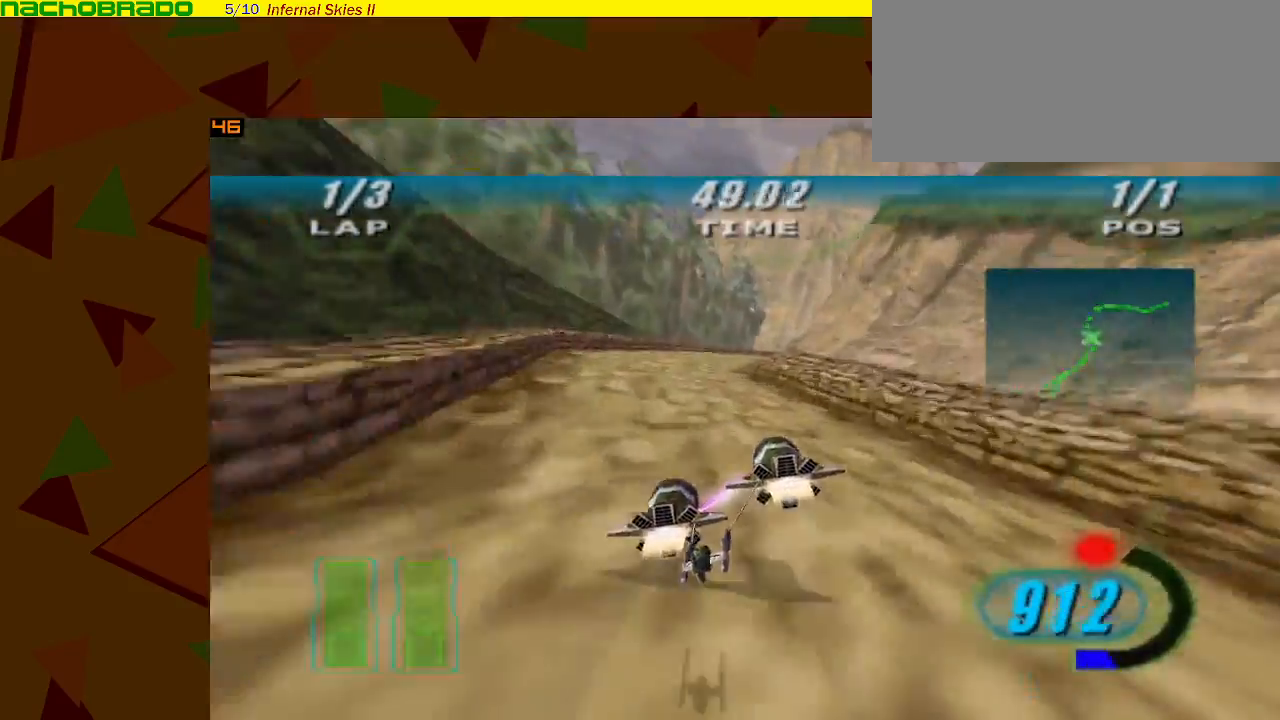
{"buttons": ["A"], "left_stick": "center", "events": [[133, "left_stick", "right"], [200, "A", "up"], [267, "A", "down"], [483, "left_stick", "center"]]}